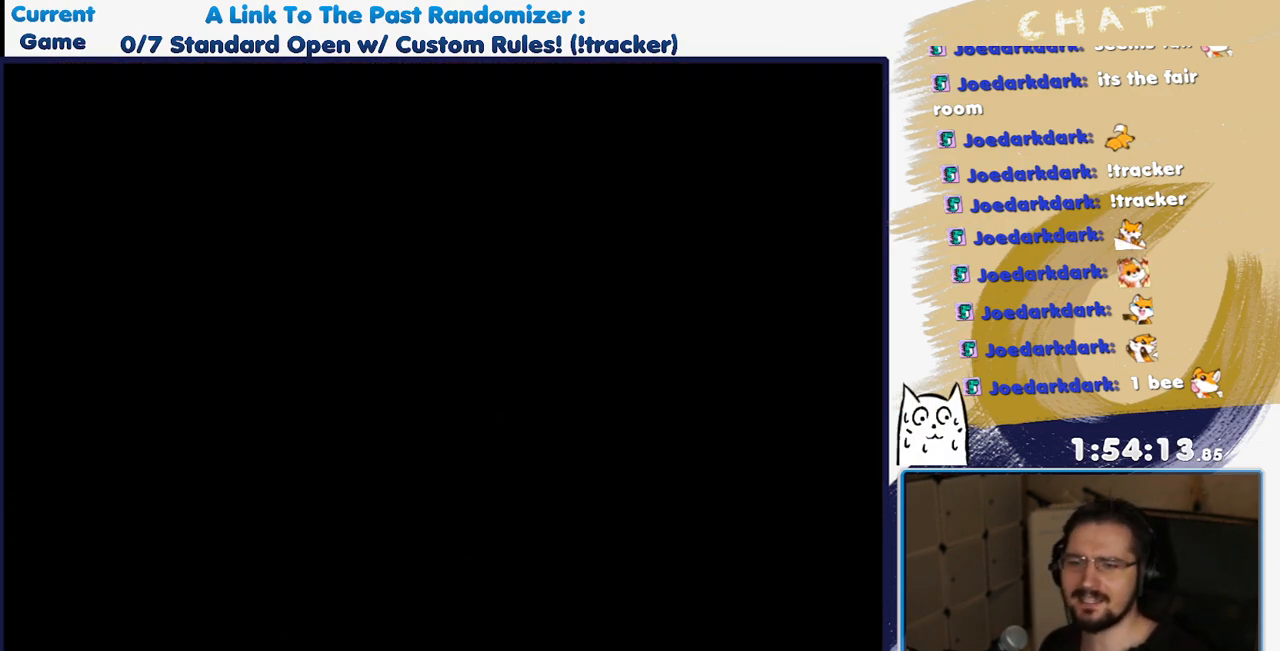
Gameplay with a controller (Nintendo layout); each line is a JSON object with the inputs held at the frame after it. "events" lists button and stick changes between this image and that frame as [ms after this image, input, new state], when the widget could be followed in between. Not read: L3 R3.
{"buttons": [], "events": []}
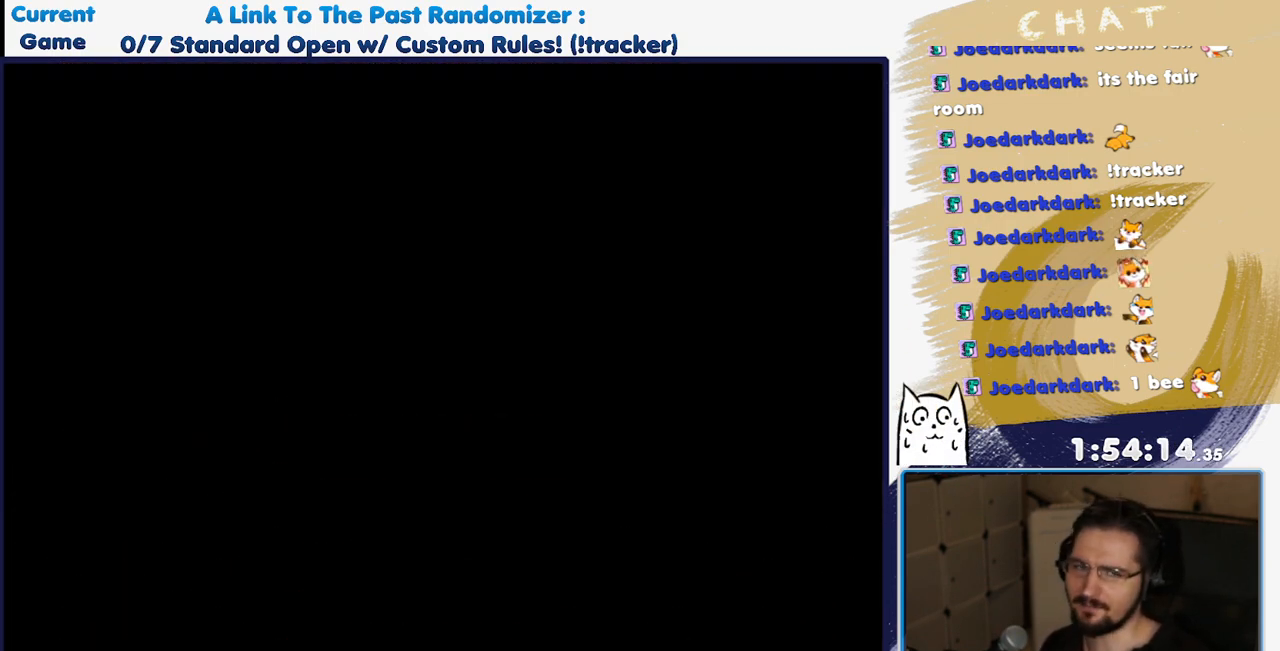
{"buttons": [], "events": []}
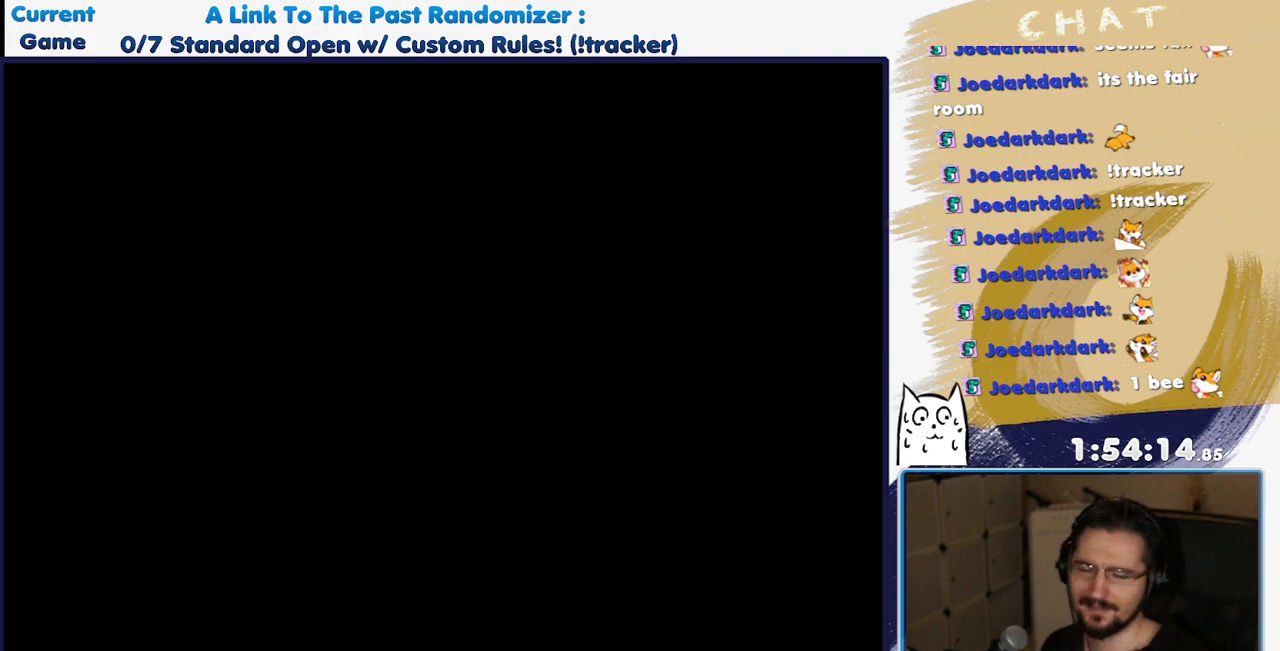
{"buttons": ["DPAD_DOWN"], "events": [[467, "DPAD_DOWN", "down"]]}
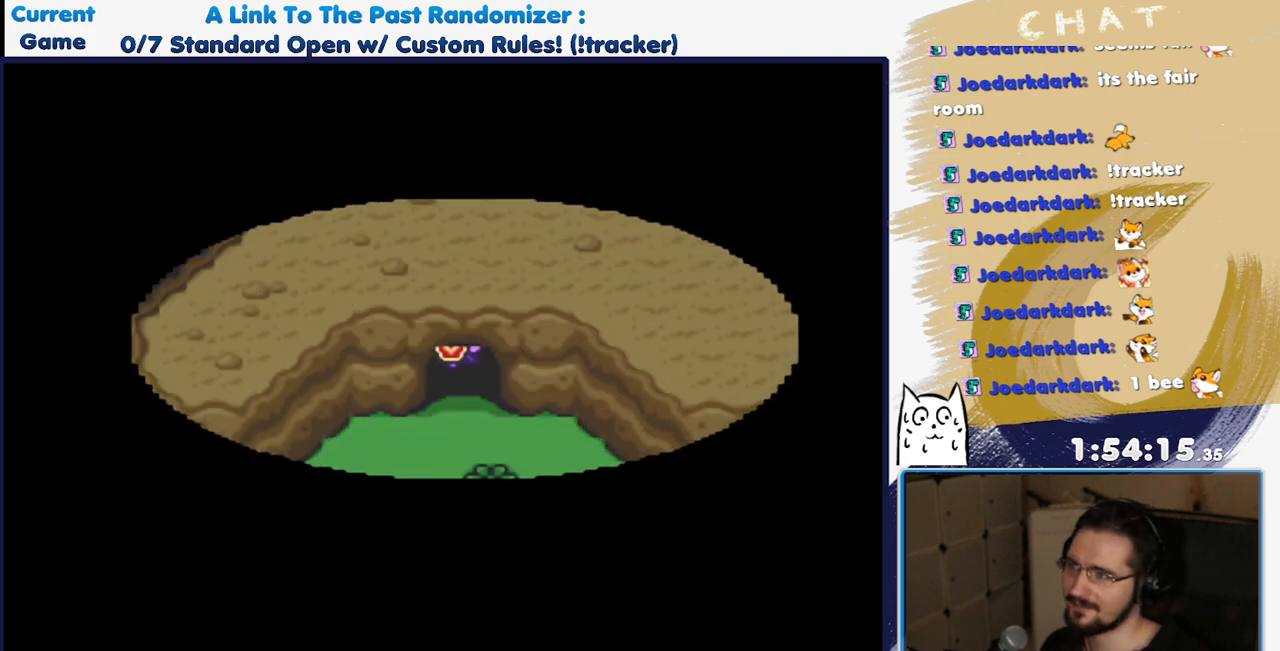
{"buttons": ["DPAD_DOWN"], "events": []}
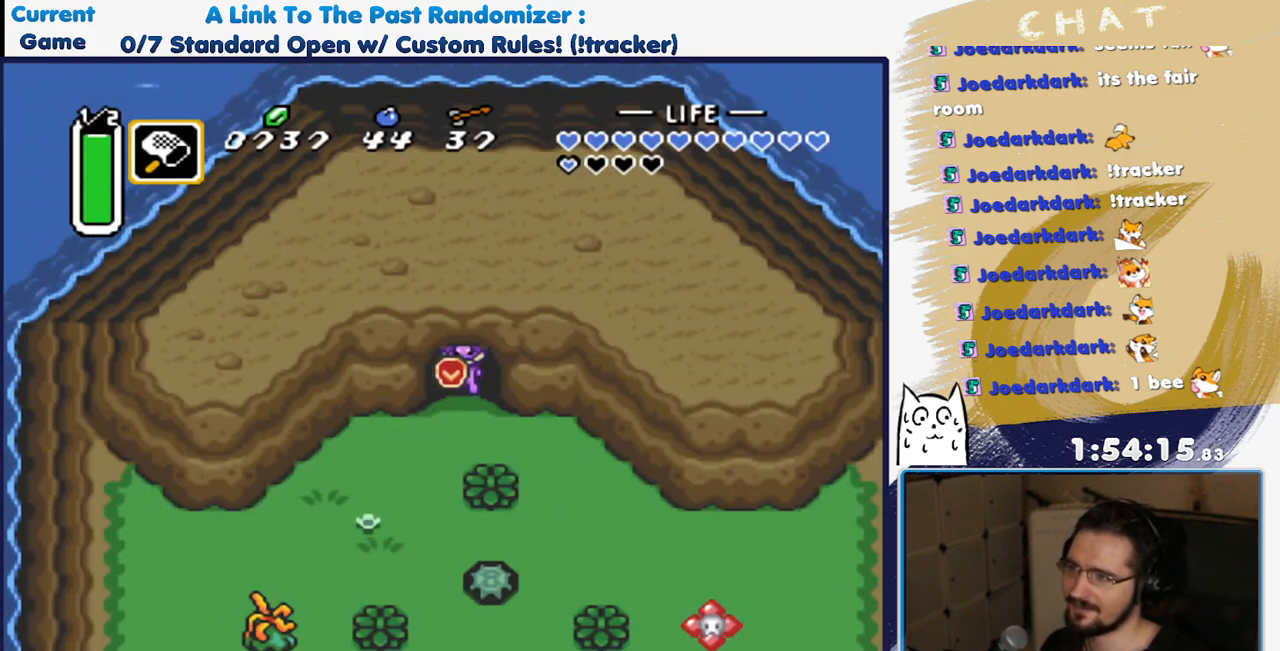
{"buttons": ["DPAD_DOWN"], "events": [[100, "DPAD_LEFT", "down"], [350, "DPAD_LEFT", "up"]]}
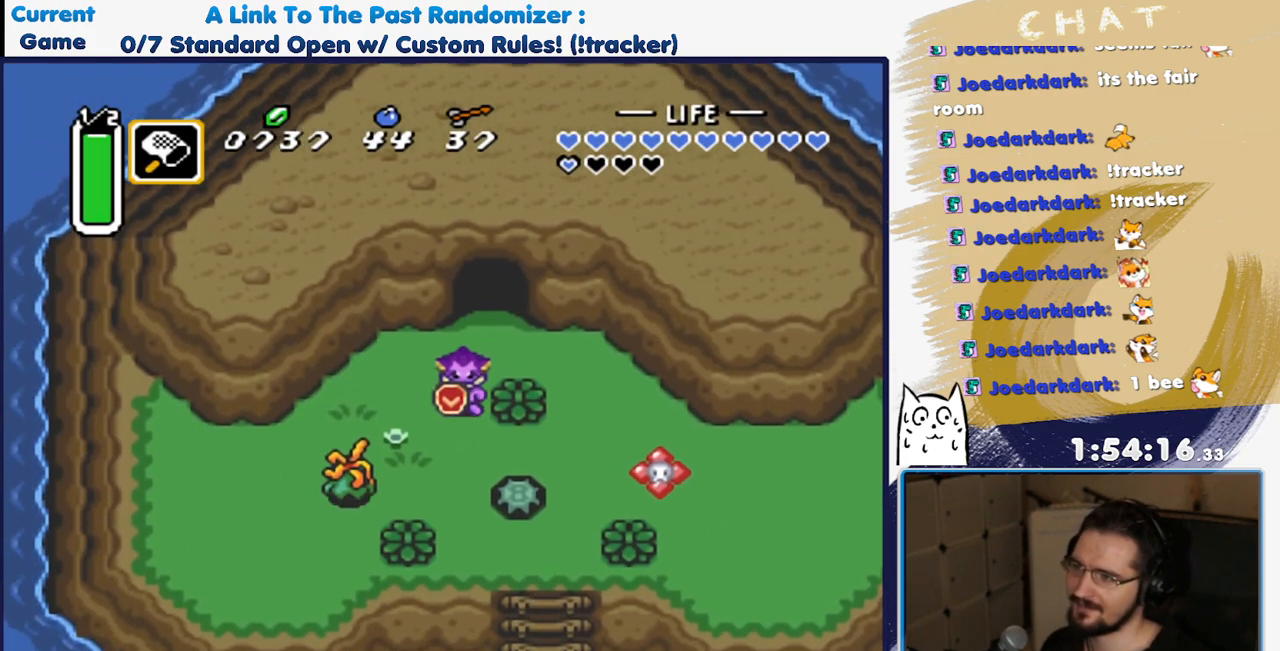
{"buttons": ["A", "DPAD_RIGHT"], "events": [[383, "DPAD_DOWN", "up"], [383, "DPAD_RIGHT", "down"], [450, "A", "down"]]}